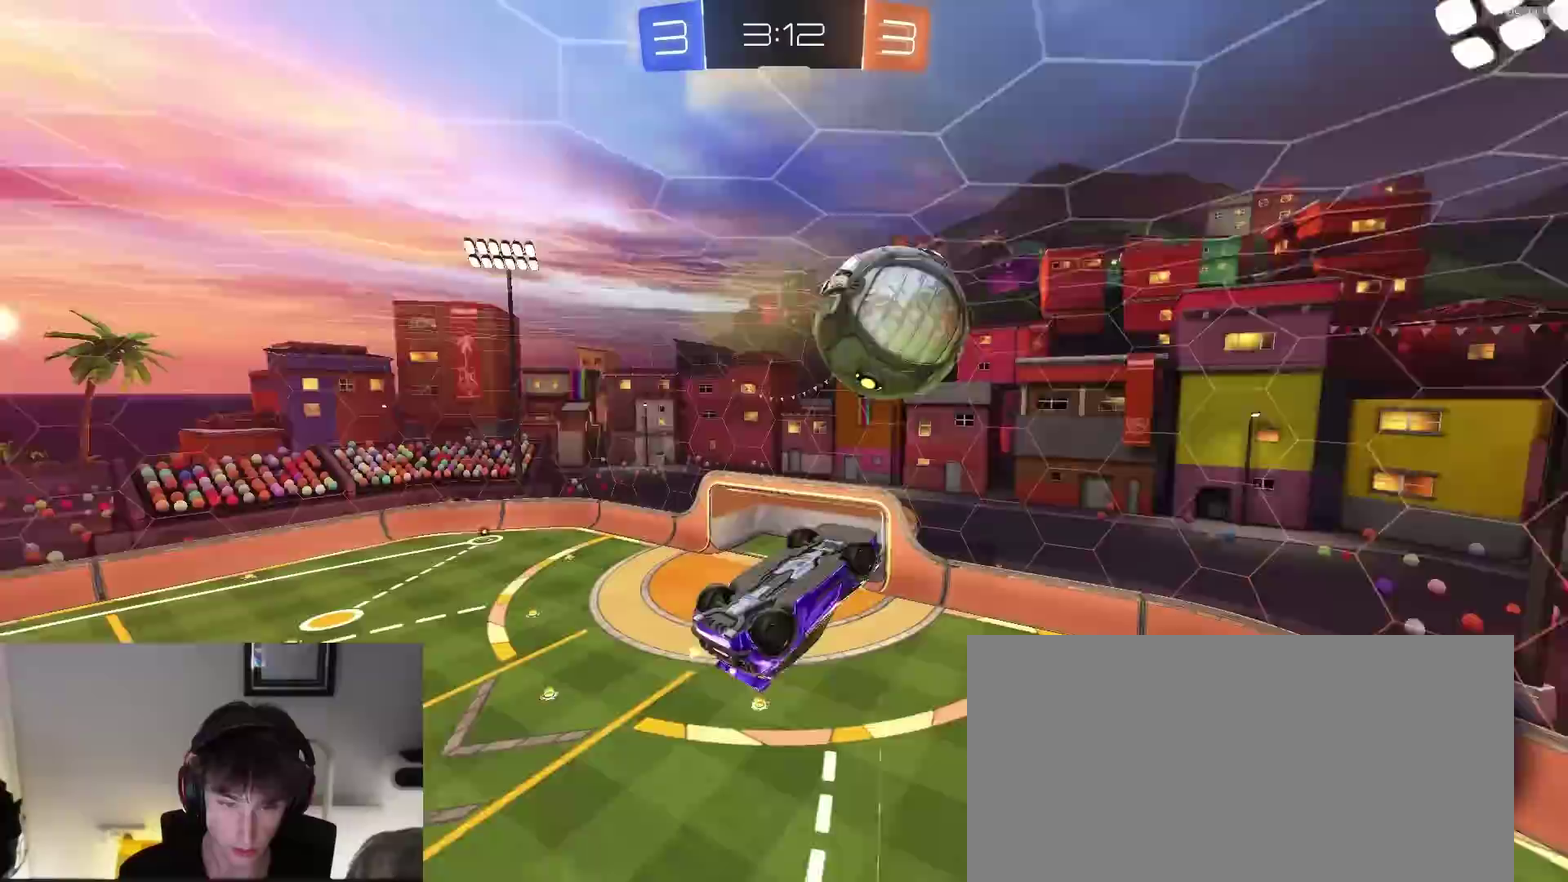
Gameplay with a controller (PlayStation layout); each line is a JSON object with the inputs held at the frame after it (dt_ms = milliseconds from this image to that frame). "events" lists button and stick changes between this image and that frame as [ms after this image, input, new state], when the widget could be followed in between. This document gives stick clicks only as held states, not as events.
{"dt_ms": 400, "buttons": [], "left_stick": "up-right", "right_stick": "center", "events": [[133, "left_stick", "up-left"], [233, "left_stick", "left"], [283, "left_stick", "center"], [300, "R2", "up"], [350, "left_stick", "up-right"]]}
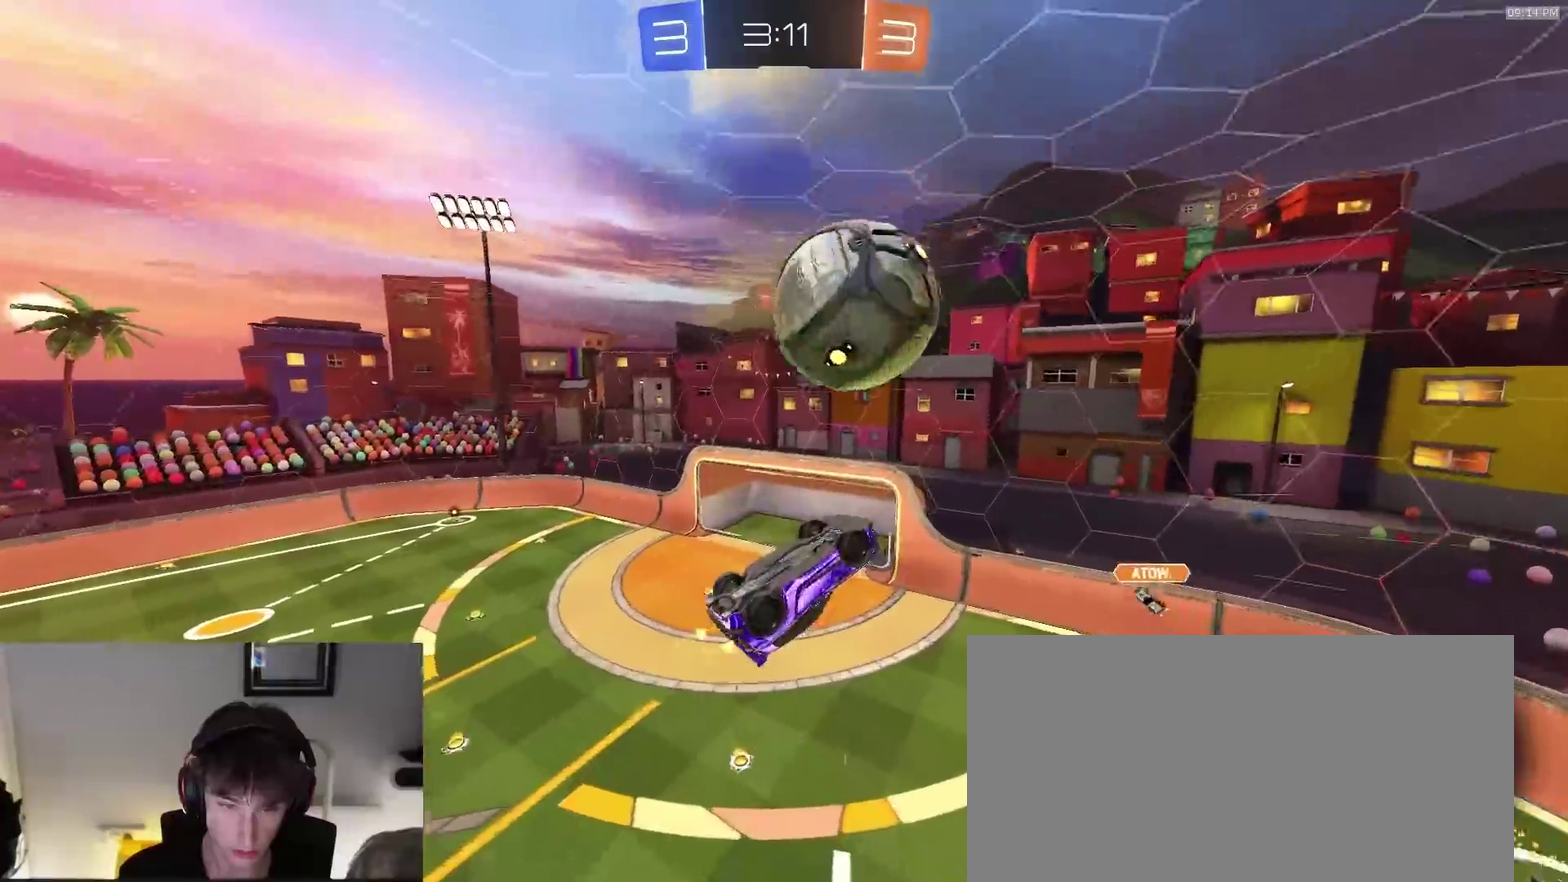
{"dt_ms": 600, "buttons": ["SQUARE", "R2"], "left_stick": "up", "right_stick": "center"}
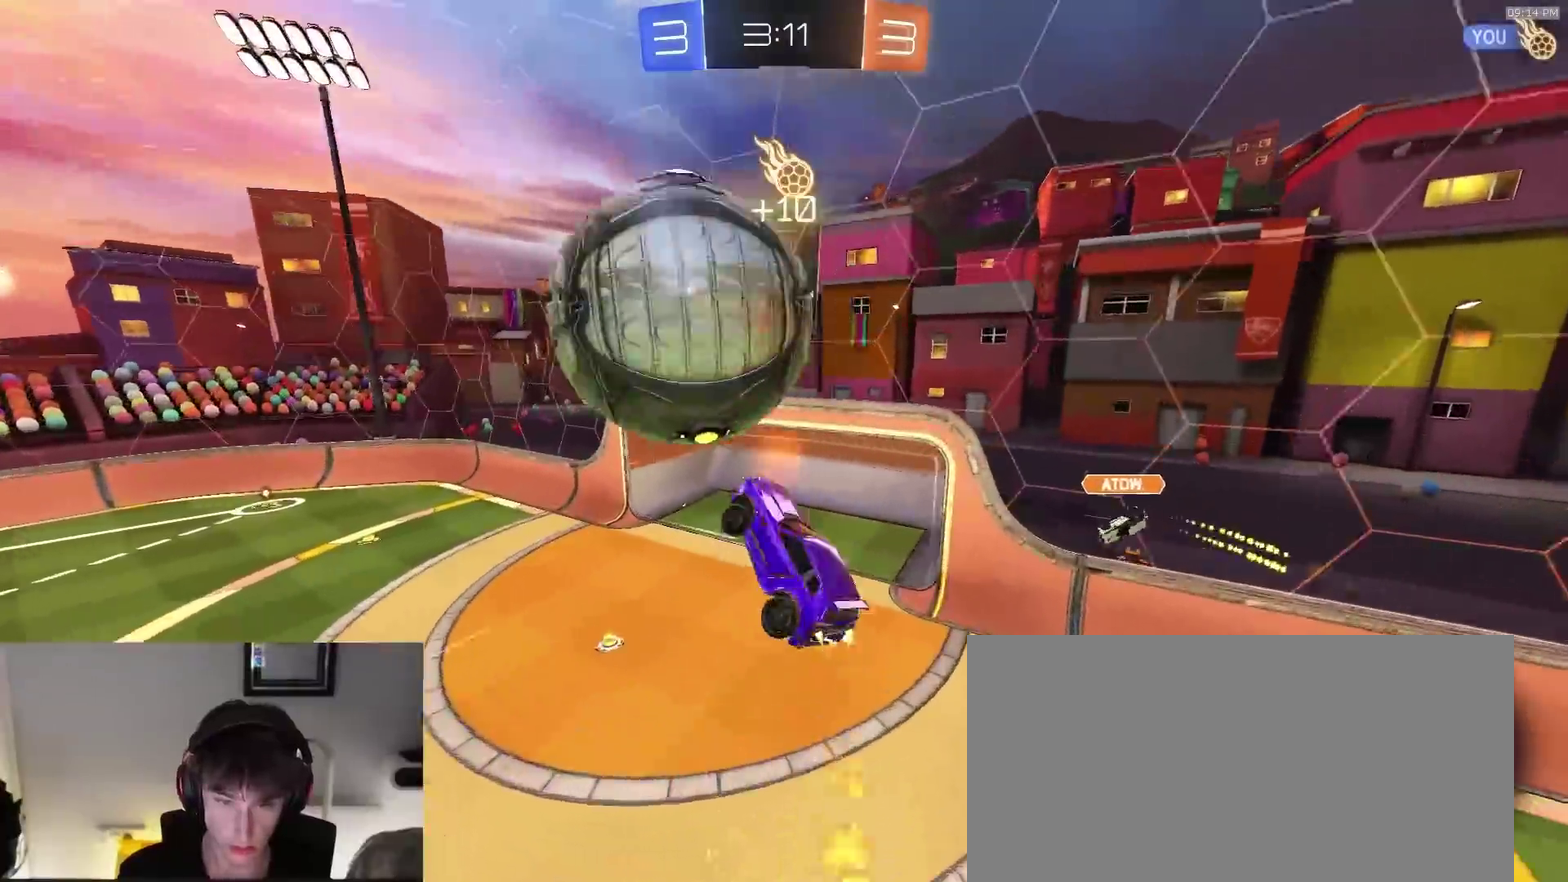
{"dt_ms": 300, "buttons": ["R2"], "left_stick": "down-left", "right_stick": "center", "events": [[33, "SQUARE", "up"], [83, "left_stick", "center"], [267, "left_stick", "down-left"]]}
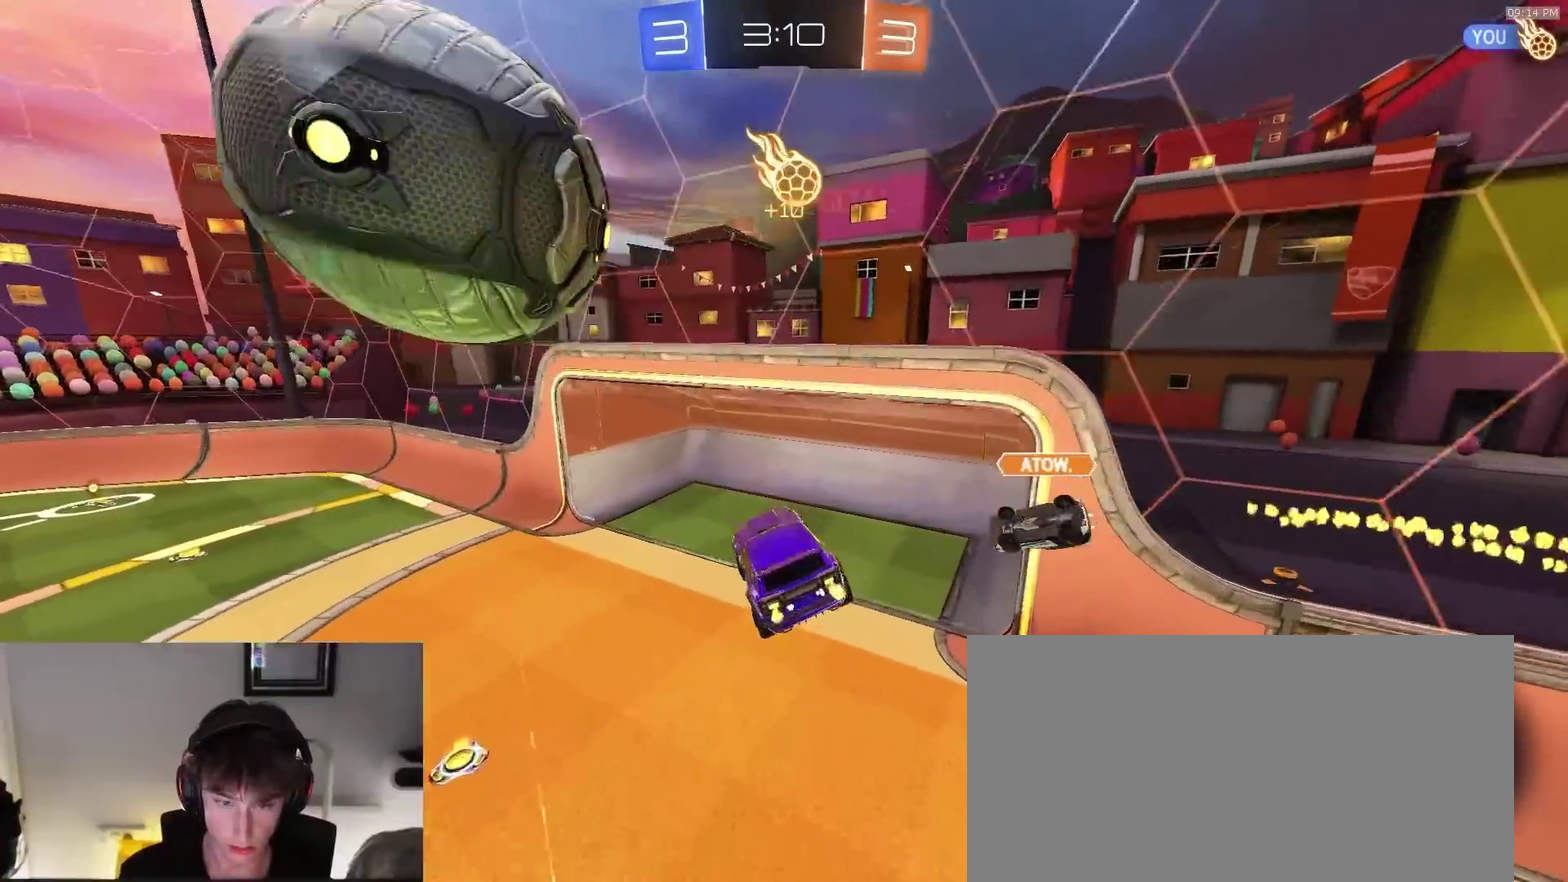
{"dt_ms": 900, "buttons": [], "left_stick": "center", "right_stick": "center", "events": [[50, "TRIANGLE", "down"], [150, "TRIANGLE", "up"], [217, "left_stick", "center"], [450, "left_stick", "up-left"], [533, "CIRCLE", "down"], [767, "R2", "up"], [800, "CIRCLE", "up"], [850, "left_stick", "center"]]}
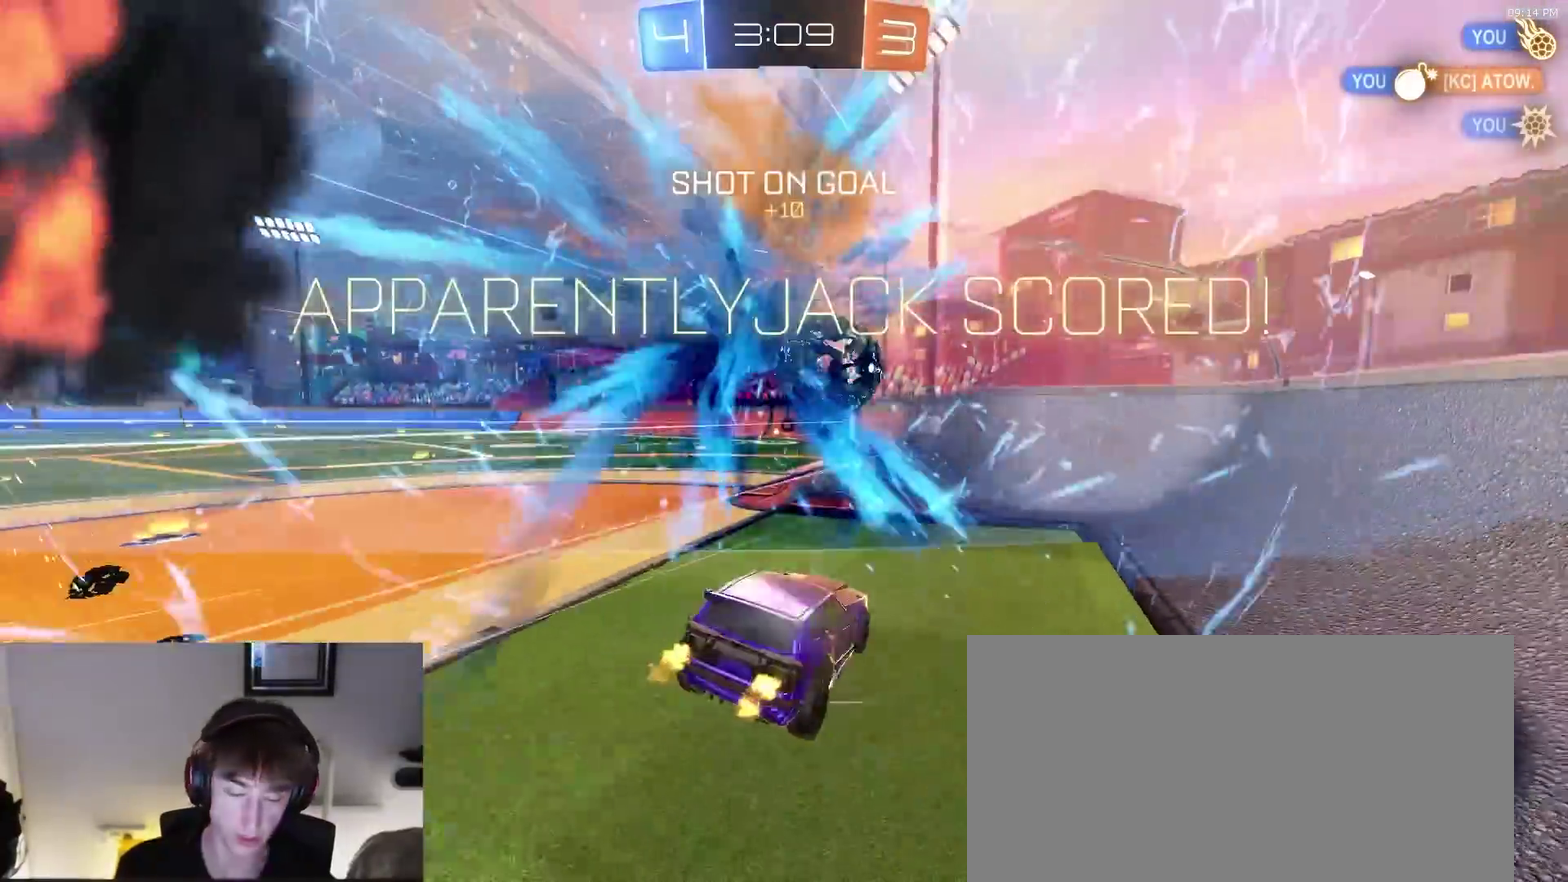
{"dt_ms": 300, "buttons": [], "left_stick": "center", "right_stick": "center", "events": []}
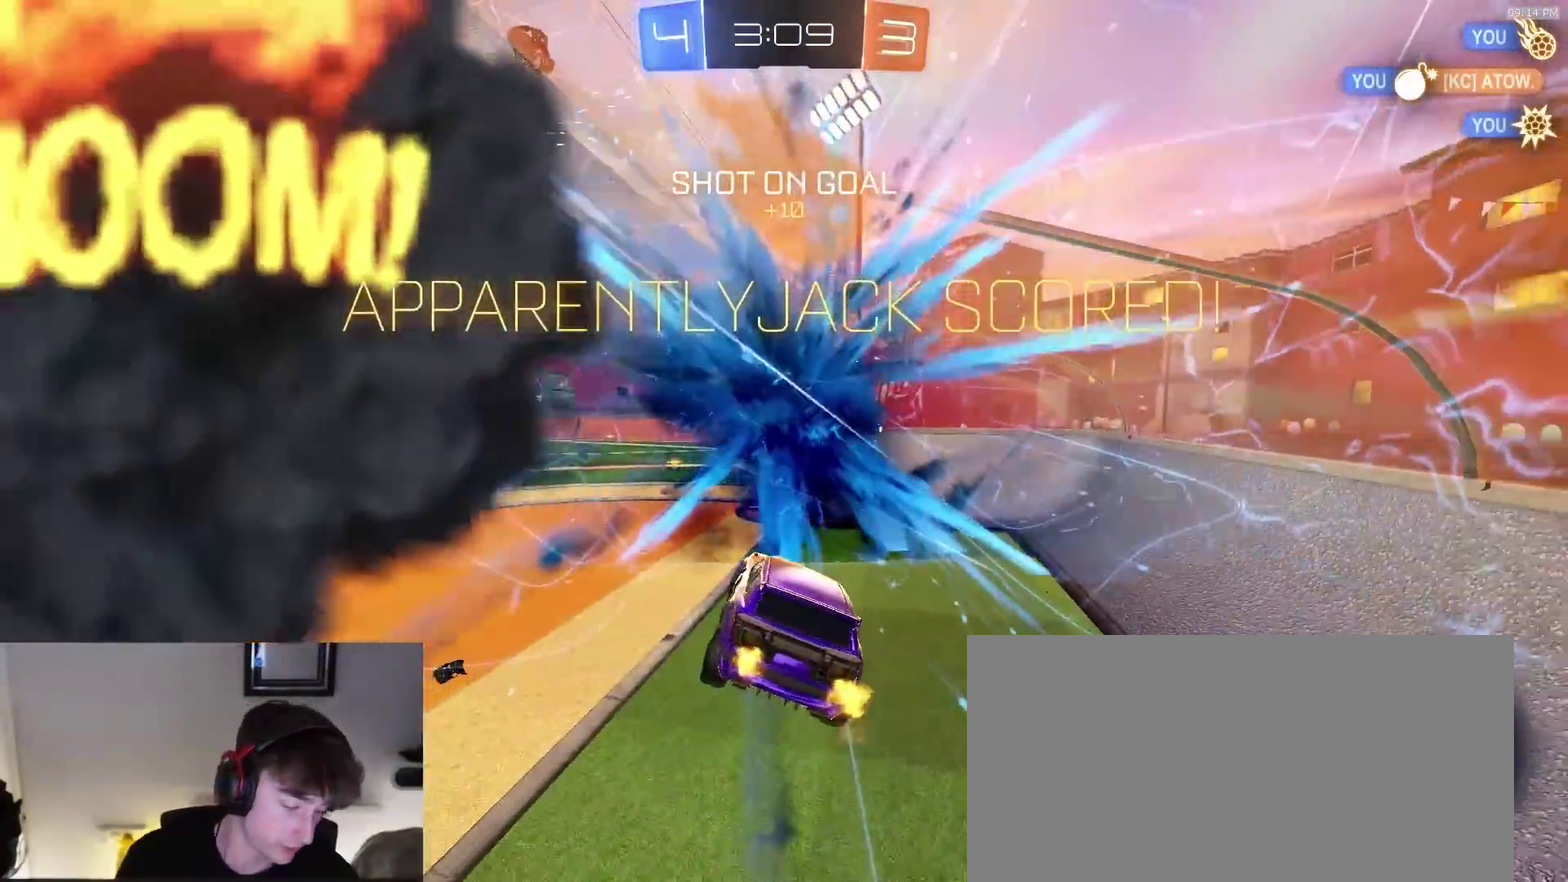
{"dt_ms": 600, "buttons": [], "left_stick": "up", "right_stick": "center", "events": [[600, "left_stick", "up"]]}